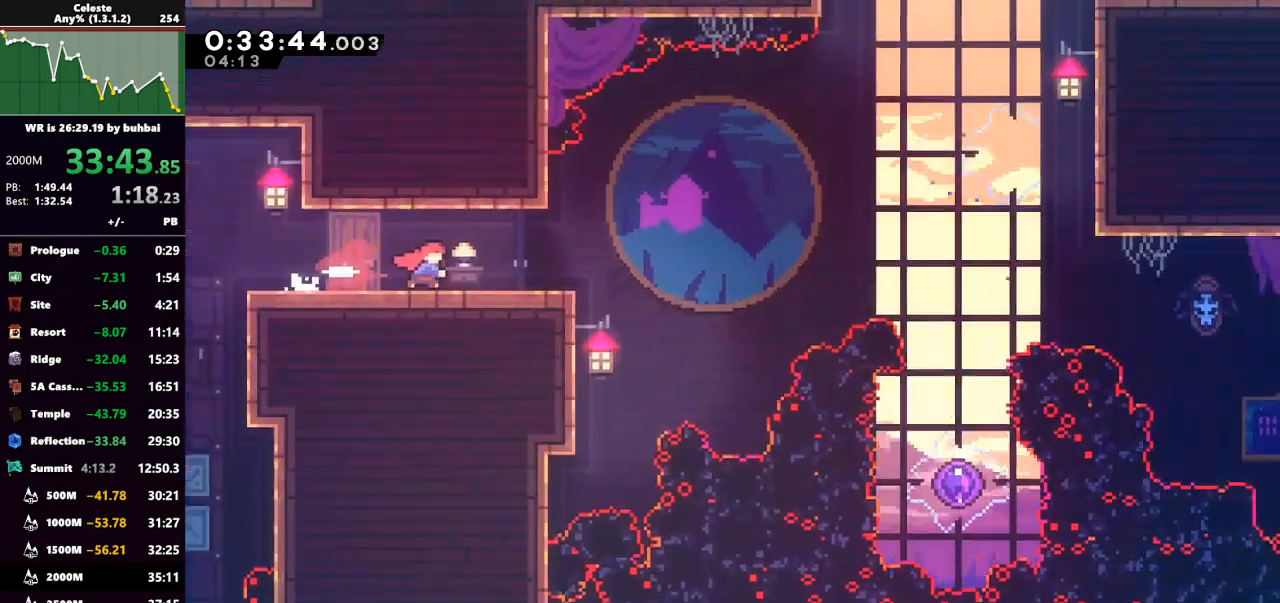
Gameplay with keyboard; each line is a JSON object with the keys held at the frame after it. "events" lists presses ("down") and releases ("up") of "back", "dash", "demo", "down", "grab", "jump", "jump2", "left", "right", "talk" and "up" between this image and that frame as [ms after this image, input, new state], when the widget could be followed in between. No other keys are recorded. Mouse input is not recorded. Key names are as the overlay labels them; some are game actions (e.g. jump) rather than physical keys.
{"keys": ["jump", "right"], "events": [[400, "jump", "down"]]}
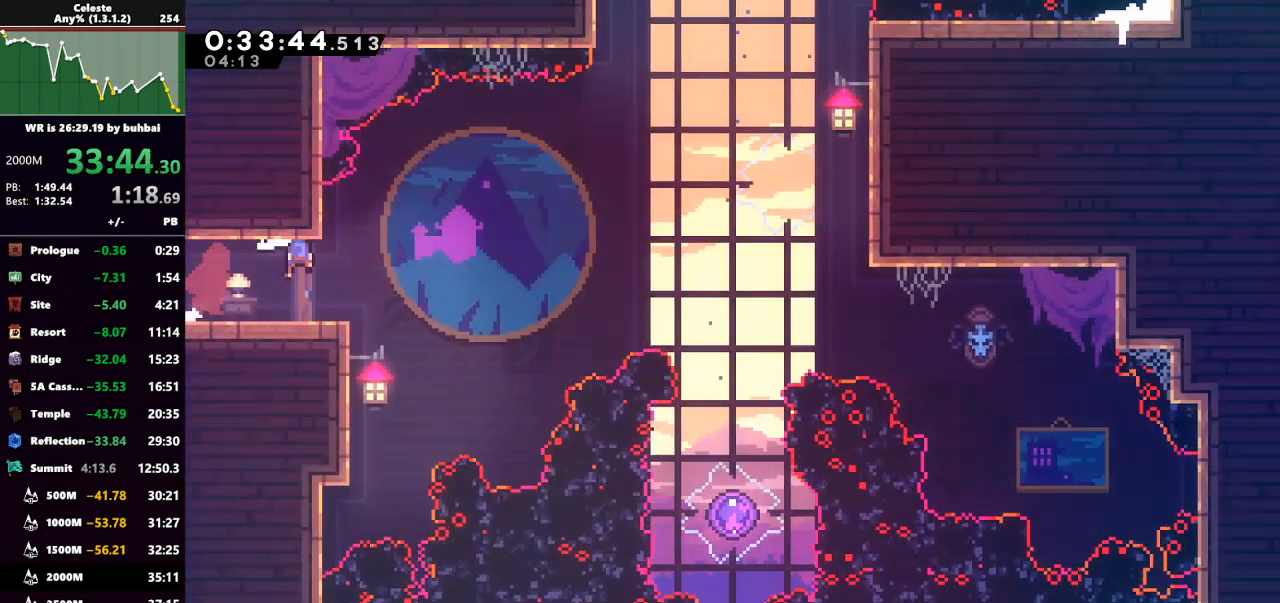
{"keys": ["dash", "right"], "events": [[200, "jump", "up"], [300, "dash", "down"]]}
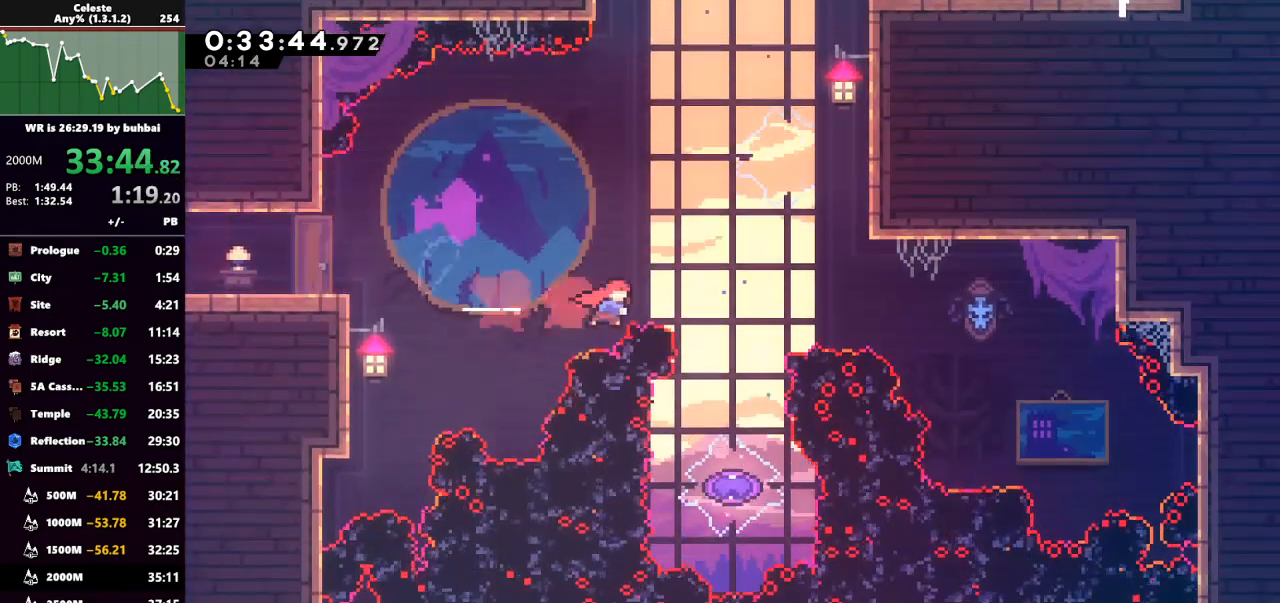
{"keys": ["down"], "events": [[33, "dash", "up"], [267, "right", "up"], [300, "dash", "down"], [300, "down", "down"], [433, "dash", "up"]]}
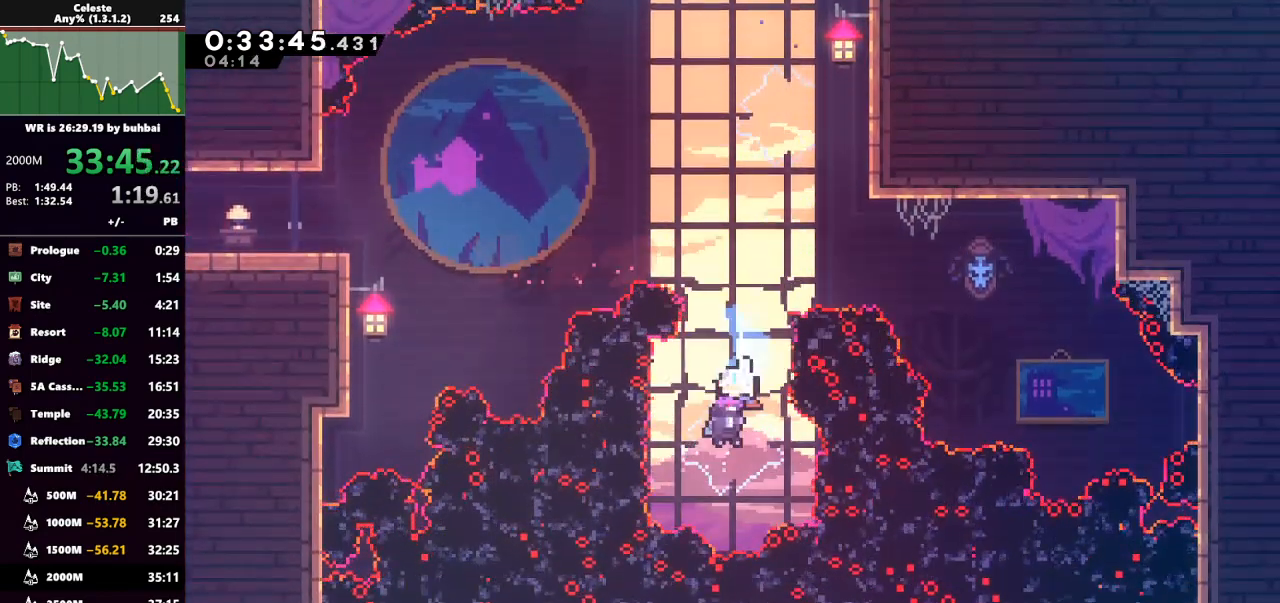
{"keys": ["up"], "events": [[33, "down", "up"], [133, "up", "down"], [167, "dash", "down"], [333, "dash", "up"]]}
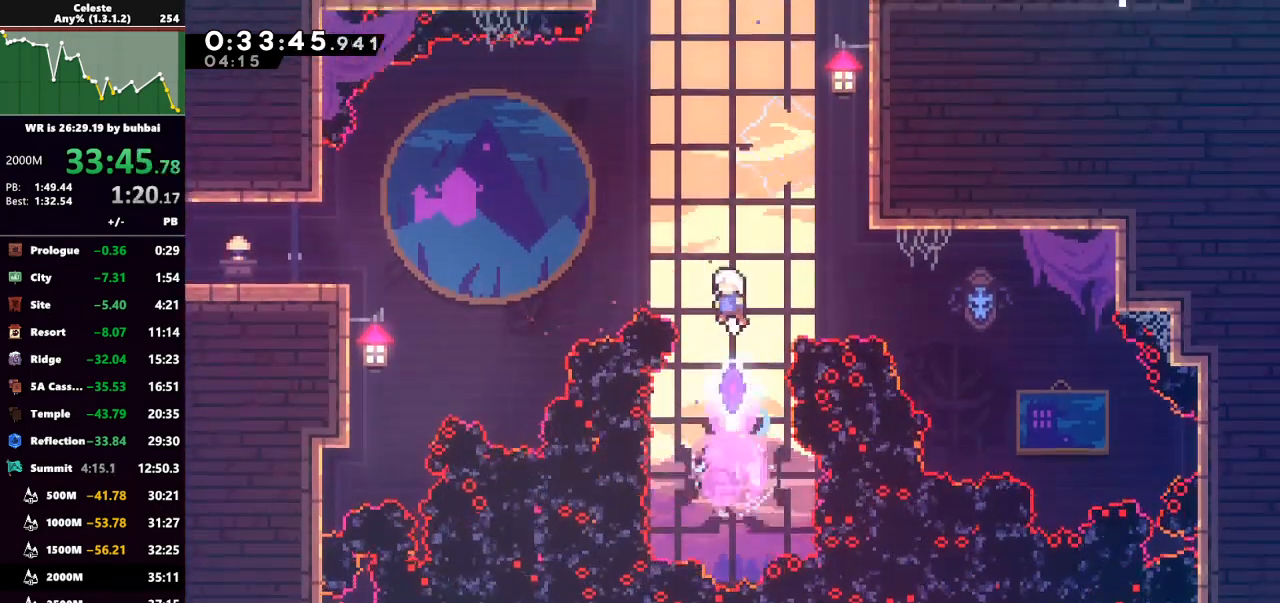
{"keys": ["dash", "left", "up"], "events": [[200, "dash", "down"], [300, "dash", "up"], [467, "dash", "down"], [467, "left", "down"]]}
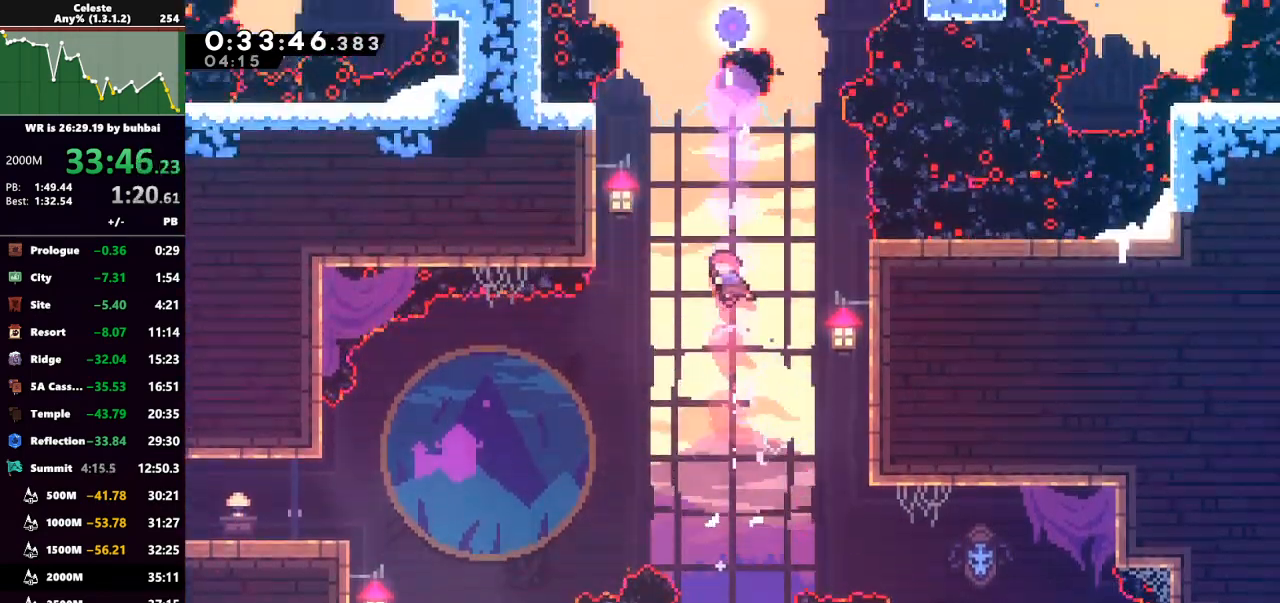
{"keys": ["grab"], "events": [[33, "grab", "down"], [100, "dash", "up"], [400, "left", "up"], [433, "up", "up"]]}
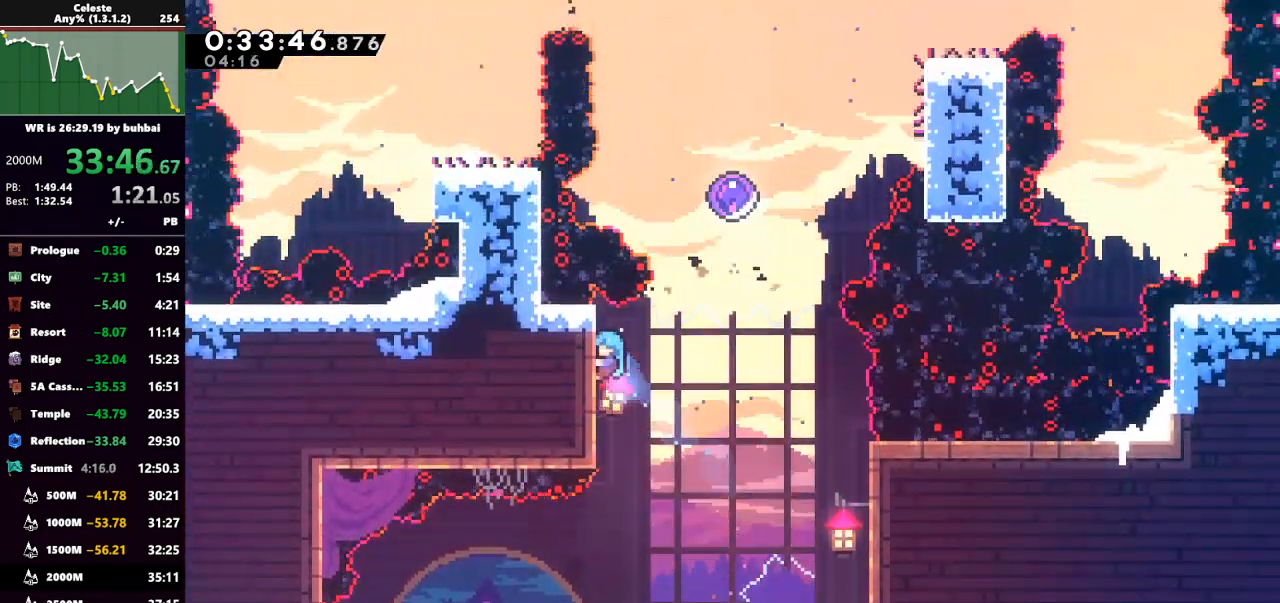
{"keys": ["grab", "jump", "right", "up"], "events": [[67, "up", "down"], [167, "up", "up"], [333, "right", "down"], [333, "up", "down"], [400, "jump", "down"]]}
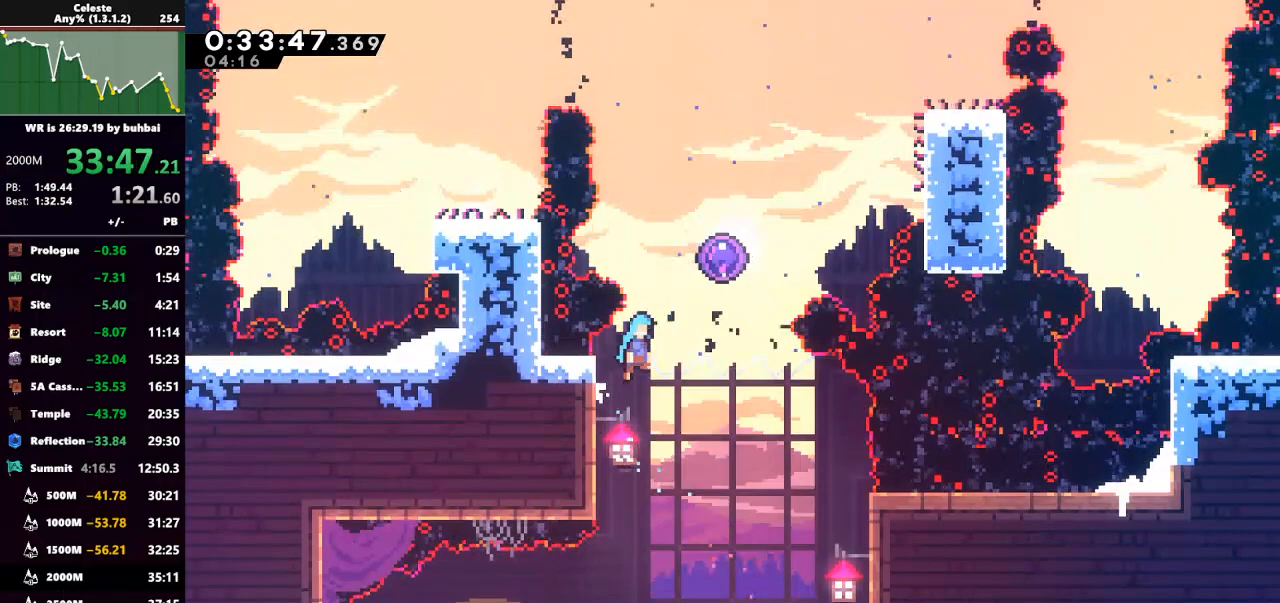
{"keys": ["up"], "events": [[300, "jump", "up"], [333, "grab", "up"], [333, "right", "up"]]}
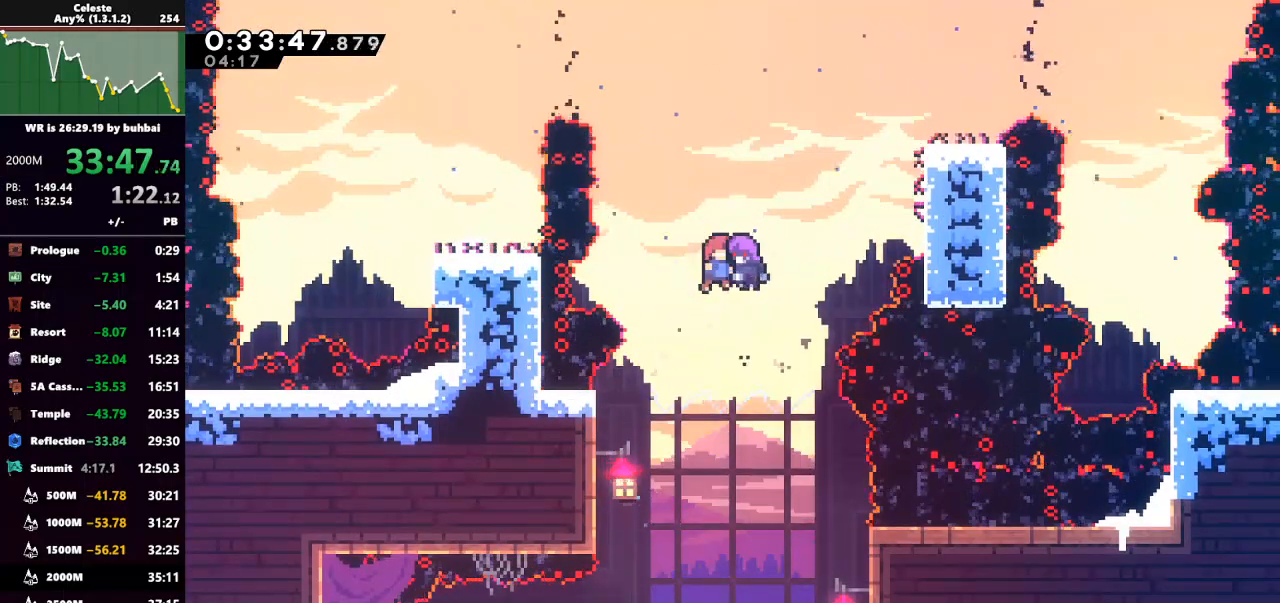
{"keys": ["dash", "left"], "events": [[167, "left", "down"], [200, "up", "up"], [400, "dash", "down"]]}
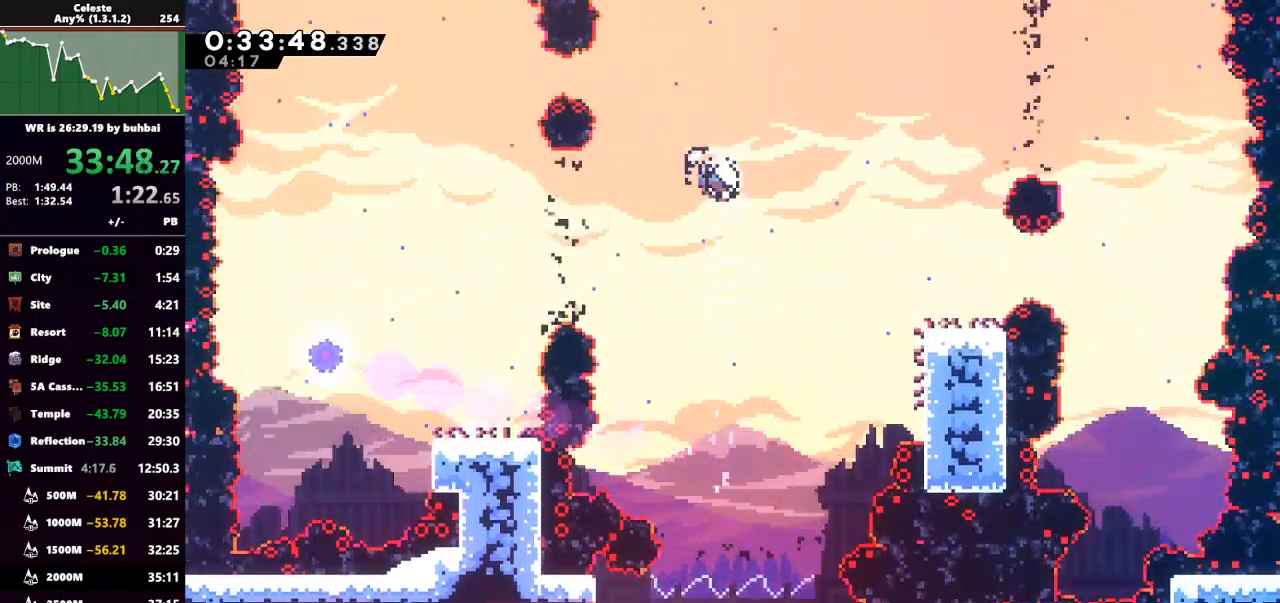
{"keys": ["left"], "events": [[33, "dash", "up"]]}
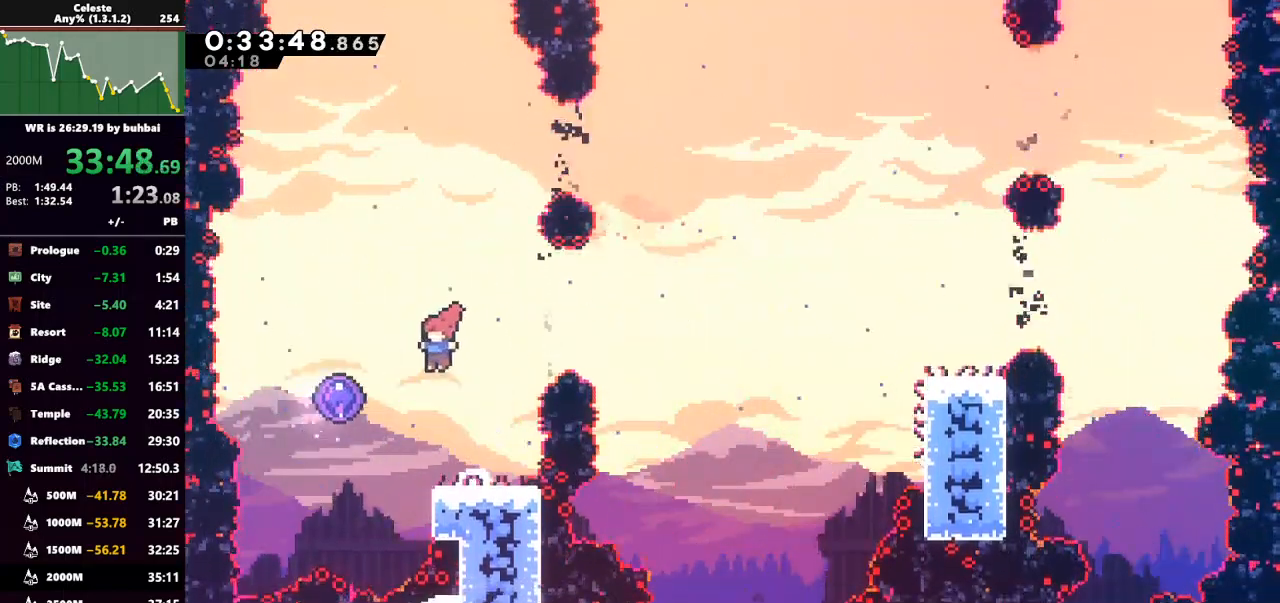
{"keys": ["up"], "events": [[133, "up", "down"], [233, "dash", "down"], [433, "dash", "up"], [433, "left", "up"]]}
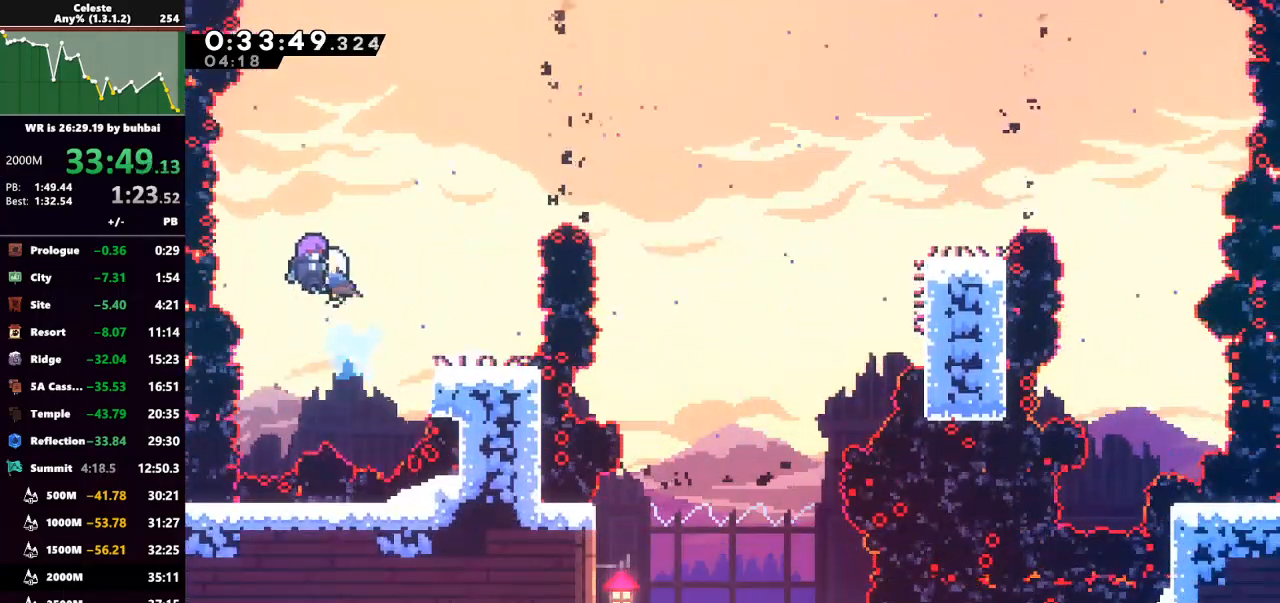
{"keys": ["right"], "events": [[200, "right", "down"], [333, "up", "up"]]}
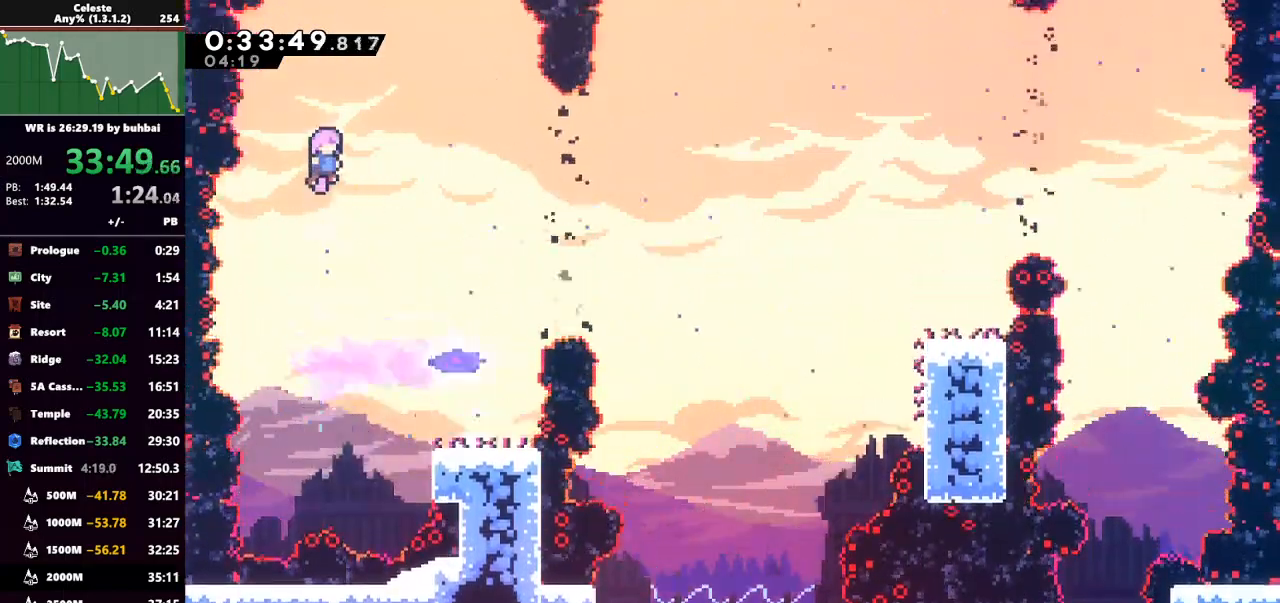
{"keys": ["right"], "events": []}
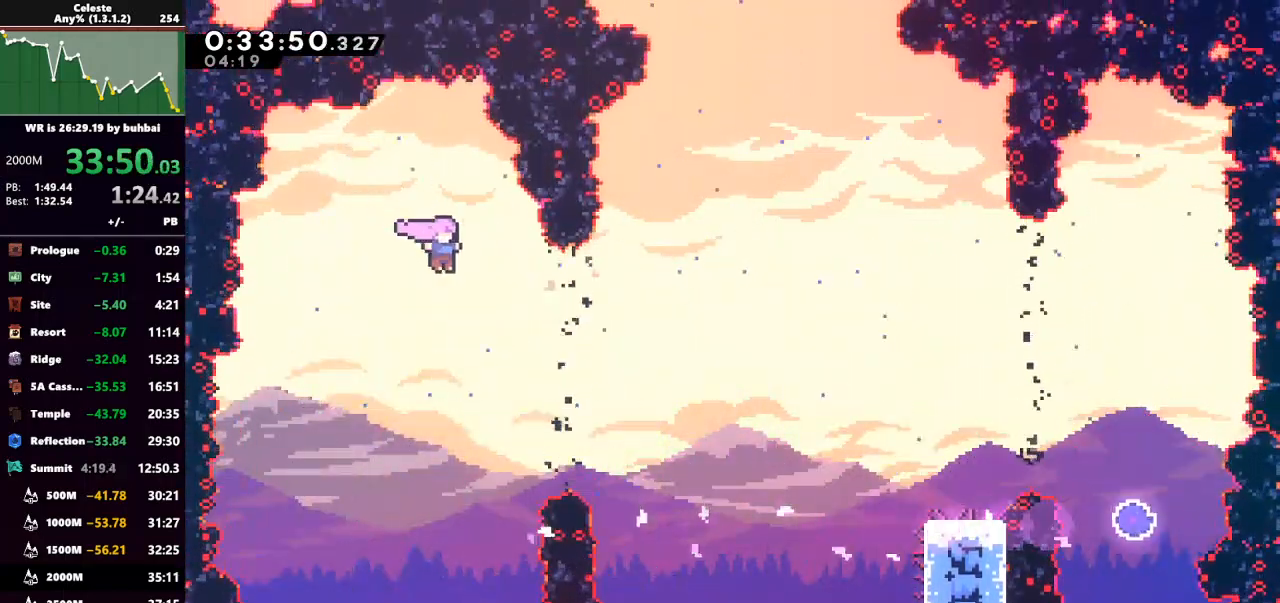
{"keys": ["right"], "events": [[100, "dash", "down"], [133, "dash", "up"]]}
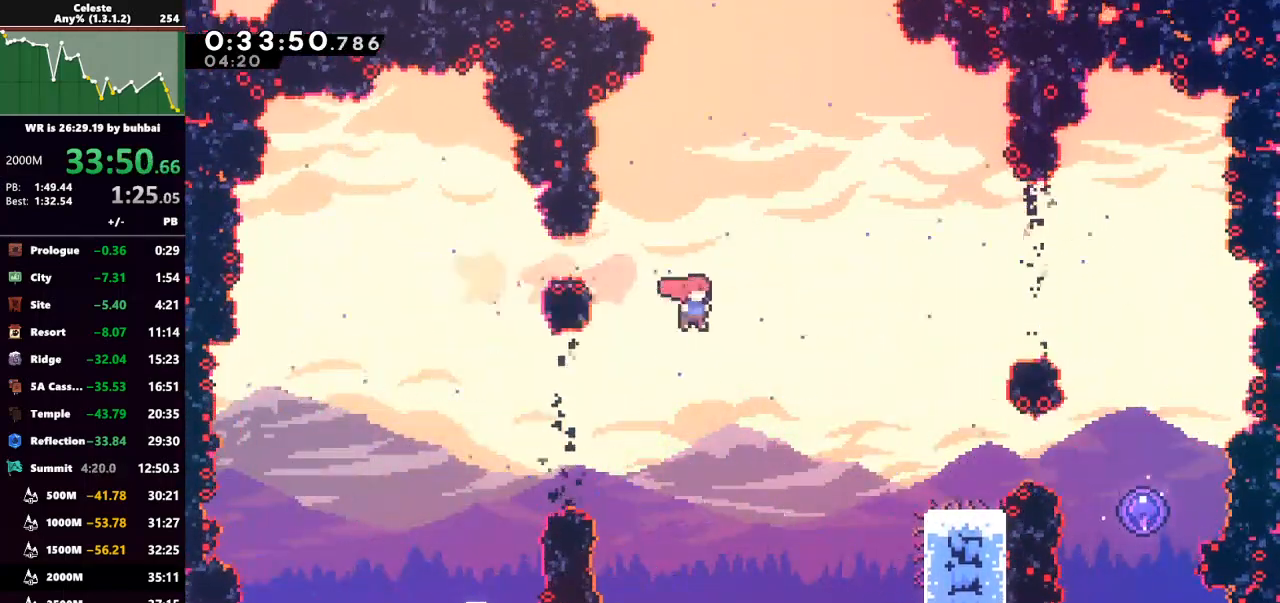
{"keys": ["right"], "events": [[67, "dash", "down"], [167, "grab", "down"], [200, "dash", "up"], [300, "grab", "up"], [333, "right", "up"], [500, "right", "down"]]}
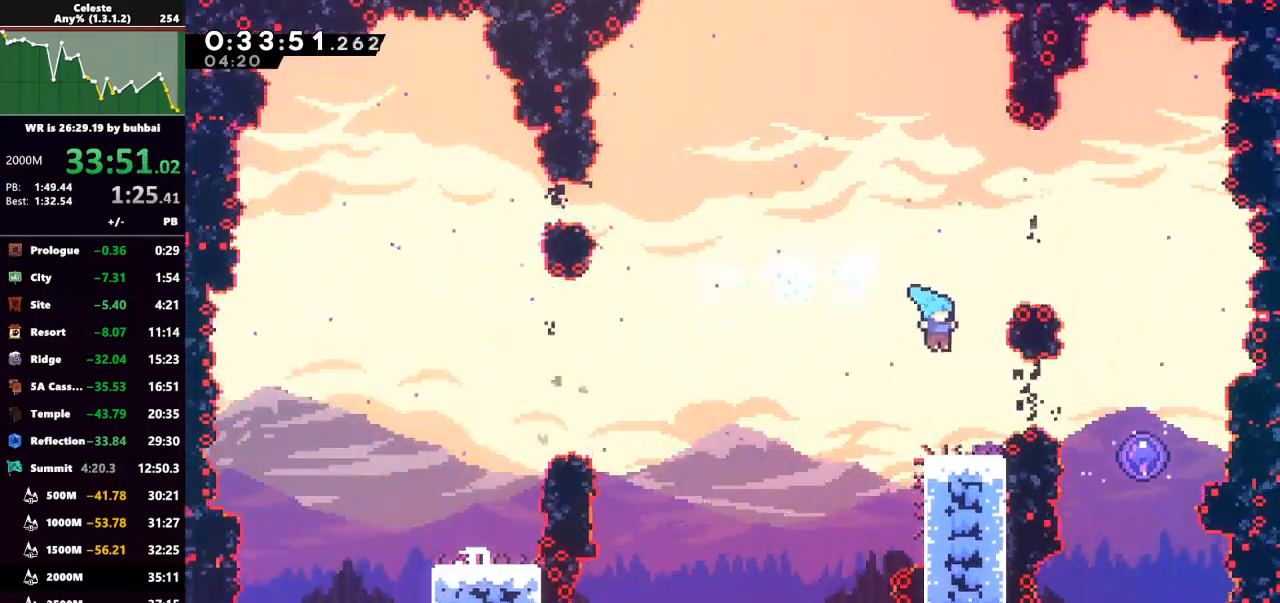
{"keys": ["right"], "events": [[33, "right", "up"], [133, "right", "down"], [167, "jump", "down"], [367, "jump", "up"]]}
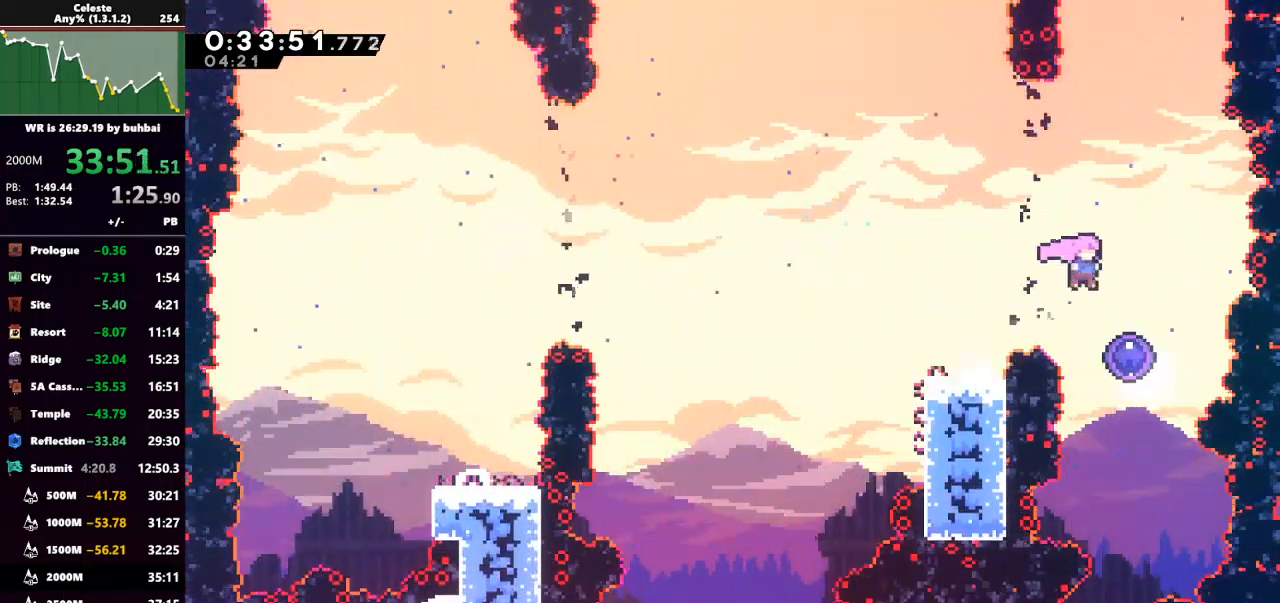
{"keys": ["up"], "events": [[200, "right", "up"], [233, "up", "down"]]}
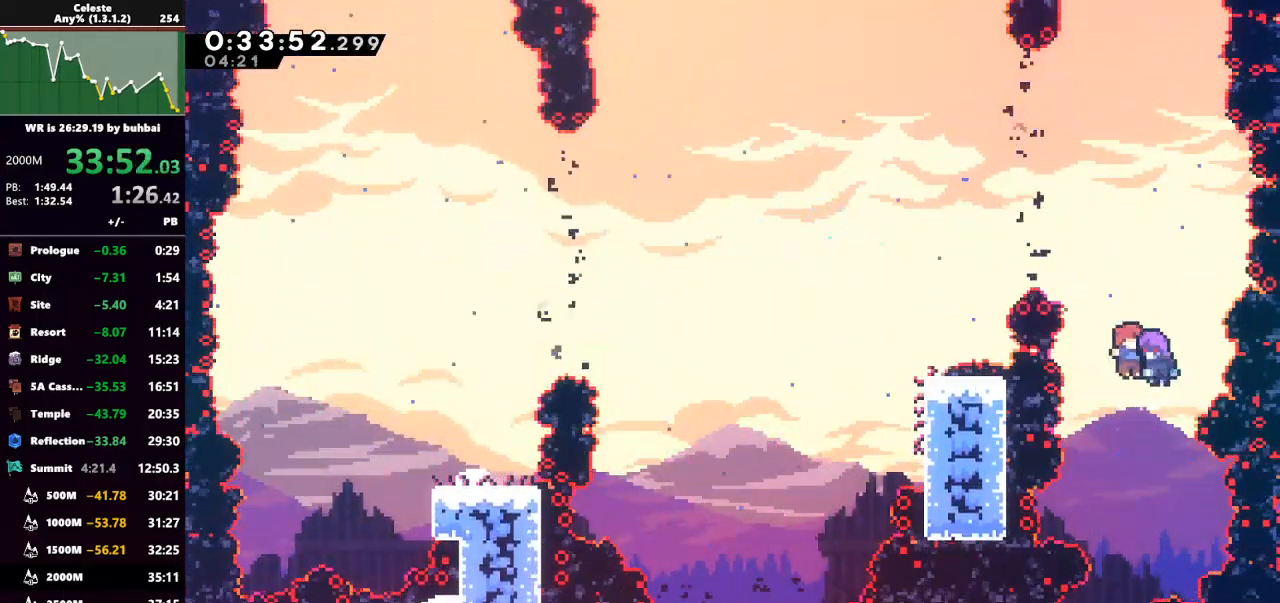
{"keys": [], "events": [[500, "up", "up"]]}
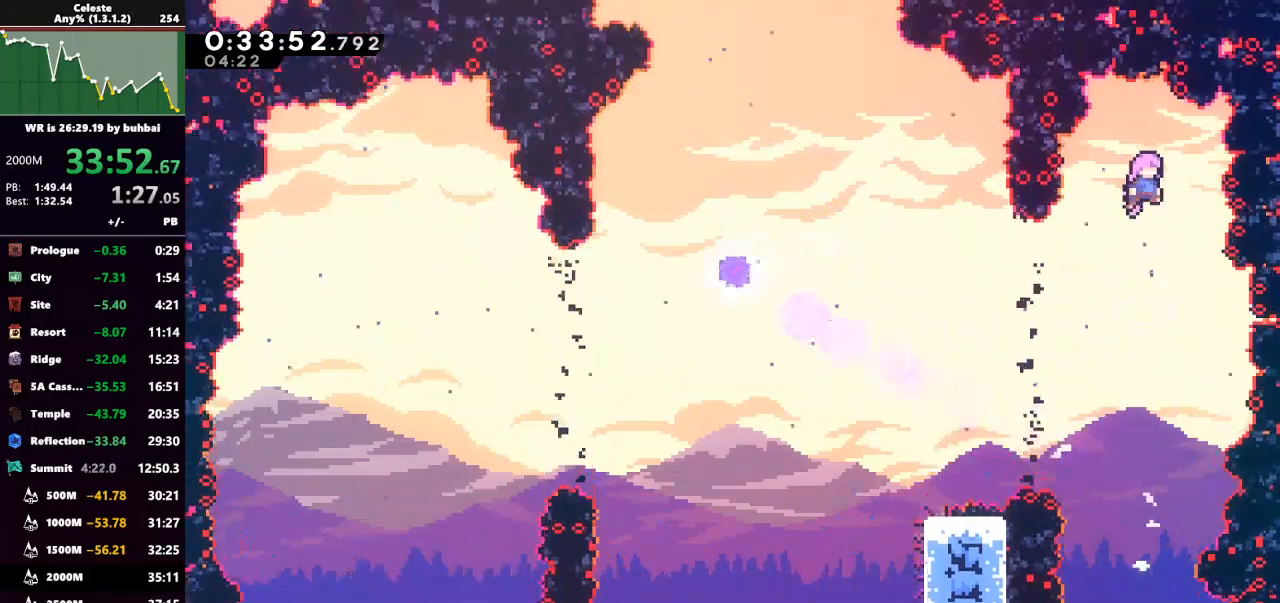
{"keys": ["left"], "events": [[367, "dash", "down"], [367, "left", "down"], [500, "dash", "up"]]}
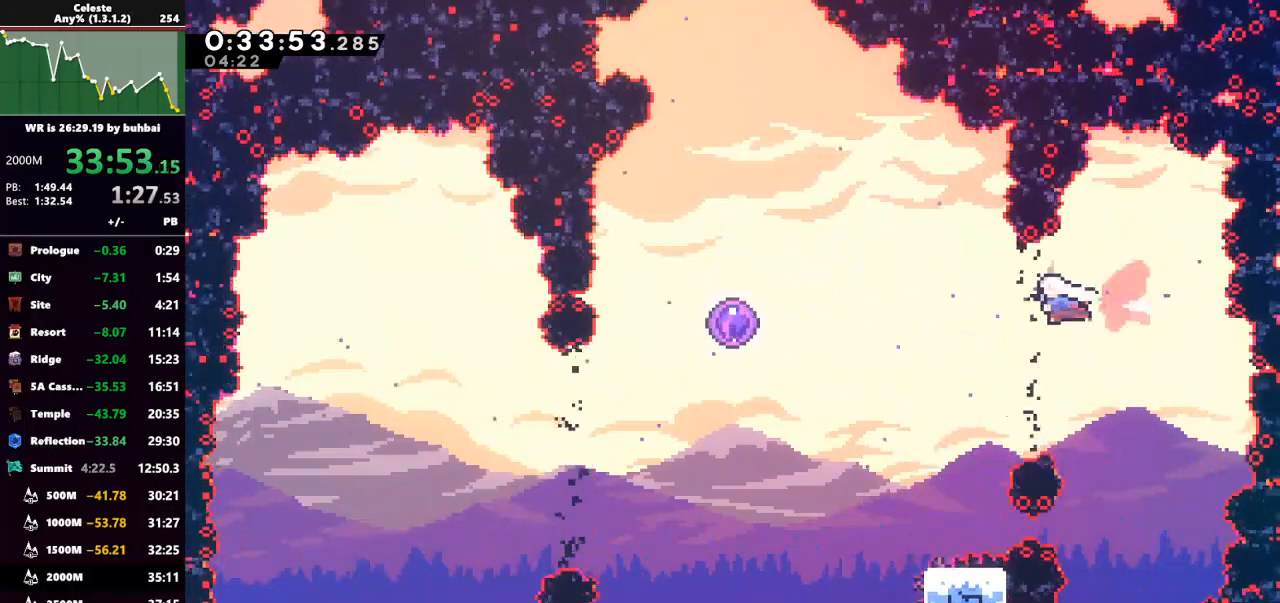
{"keys": ["left"], "events": [[233, "dash", "down"], [433, "dash", "up"]]}
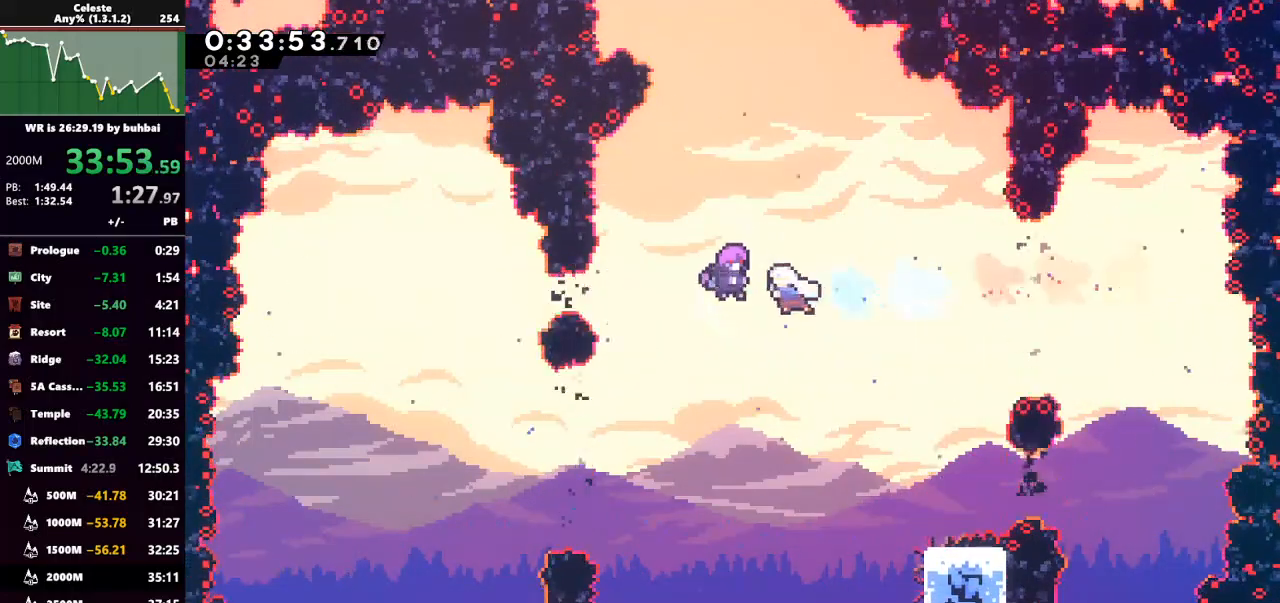
{"keys": ["up"], "events": [[67, "up", "down"], [200, "left", "up"]]}
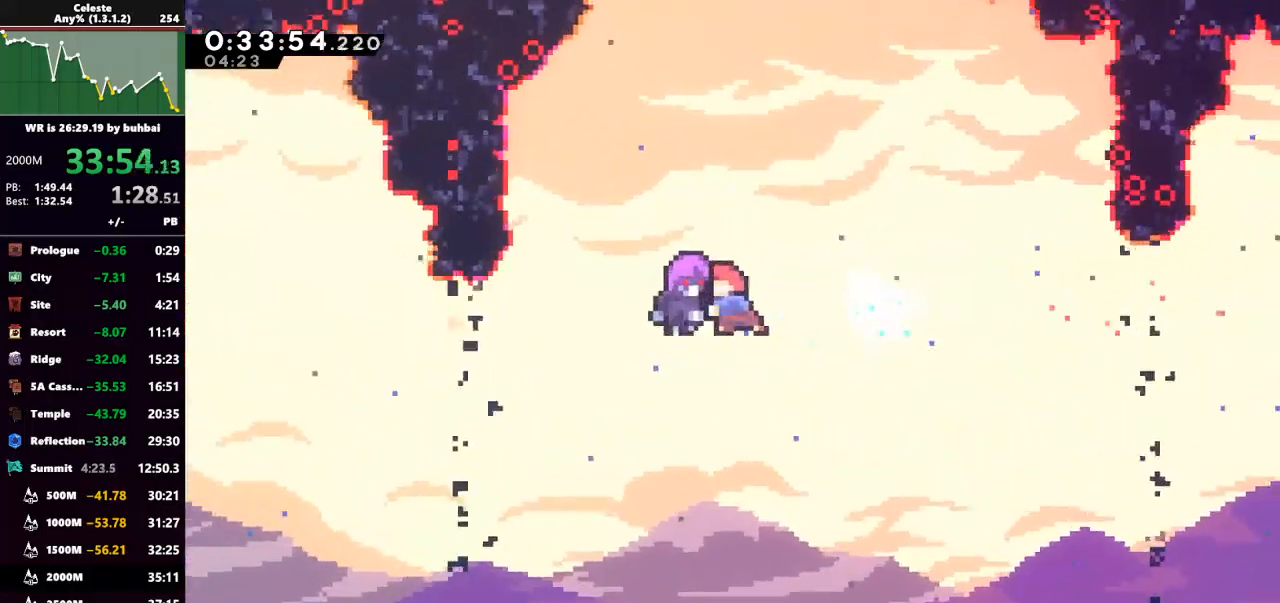
{"keys": [], "events": [[300, "up", "up"]]}
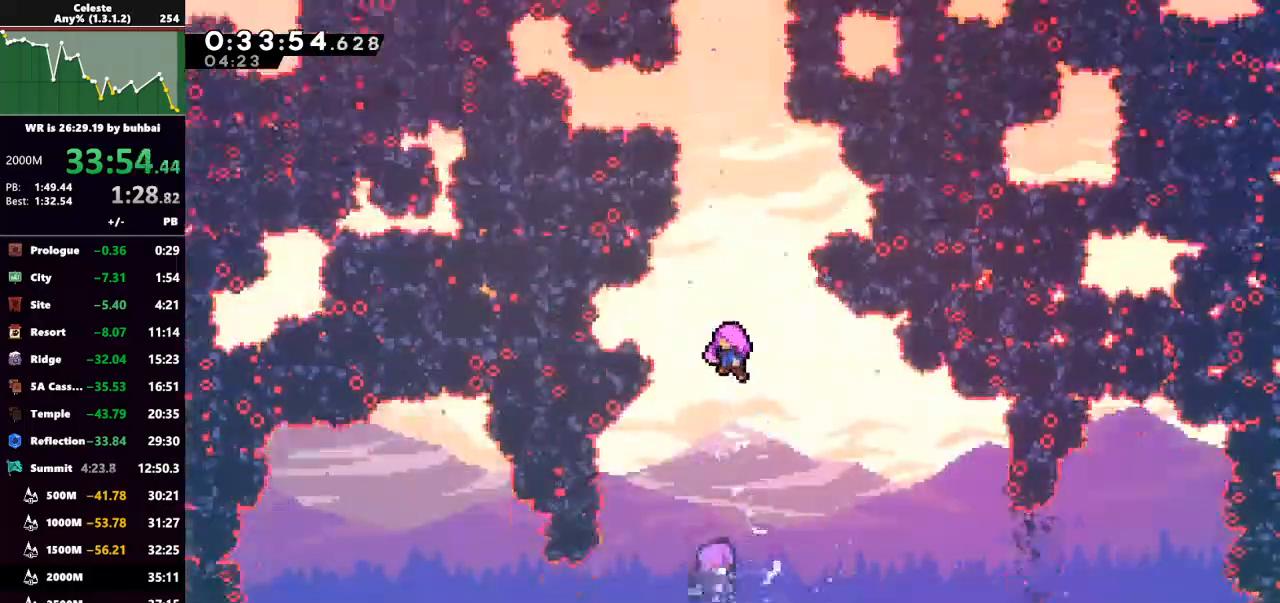
{"keys": [], "events": []}
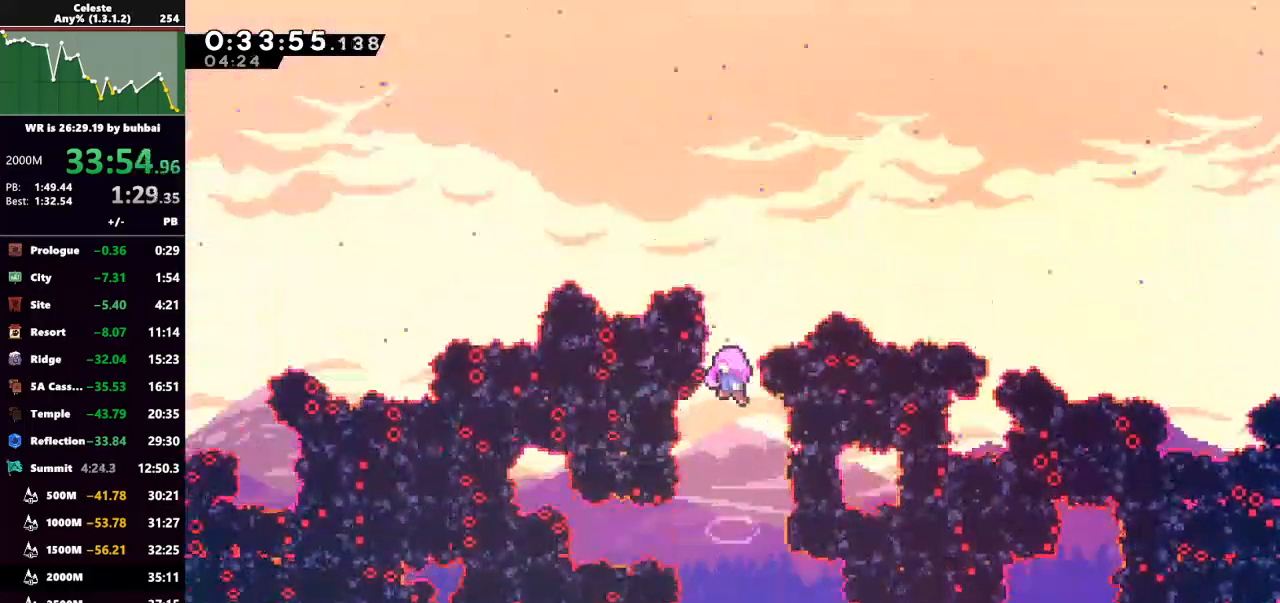
{"keys": [], "events": []}
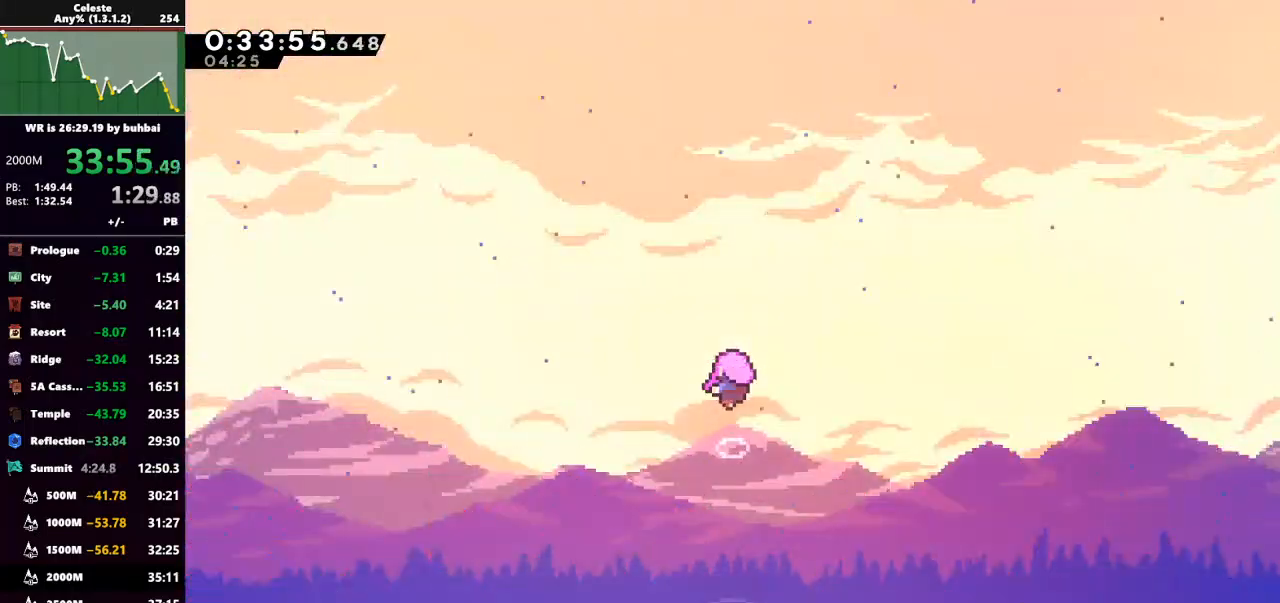
{"keys": [], "events": []}
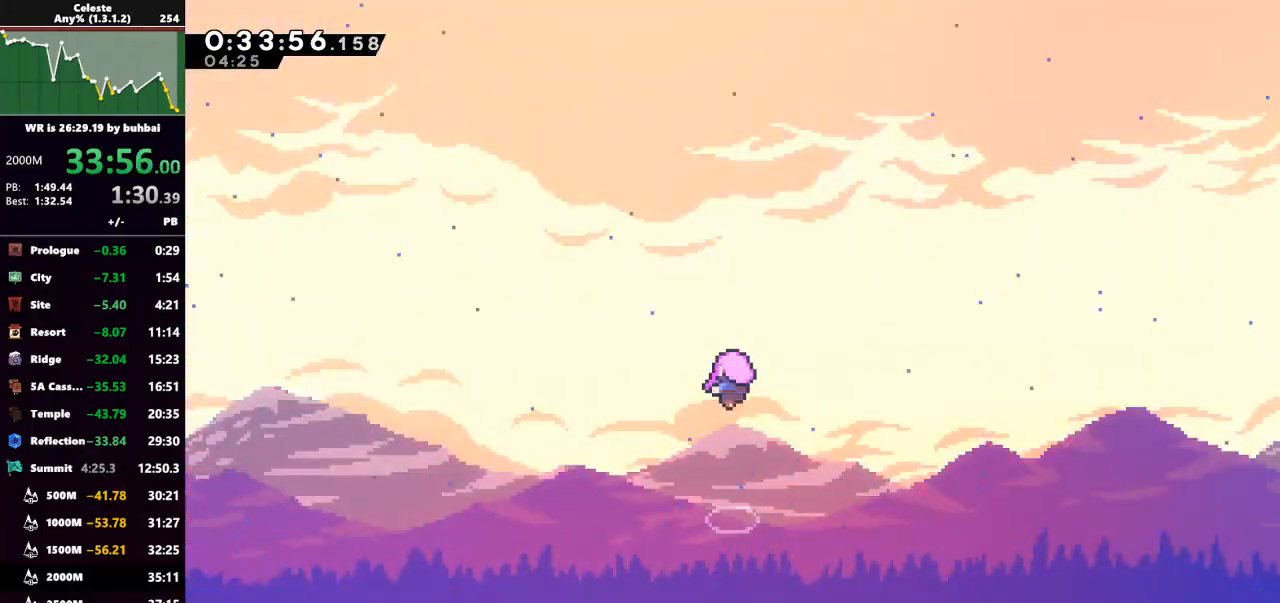
{"keys": [], "events": []}
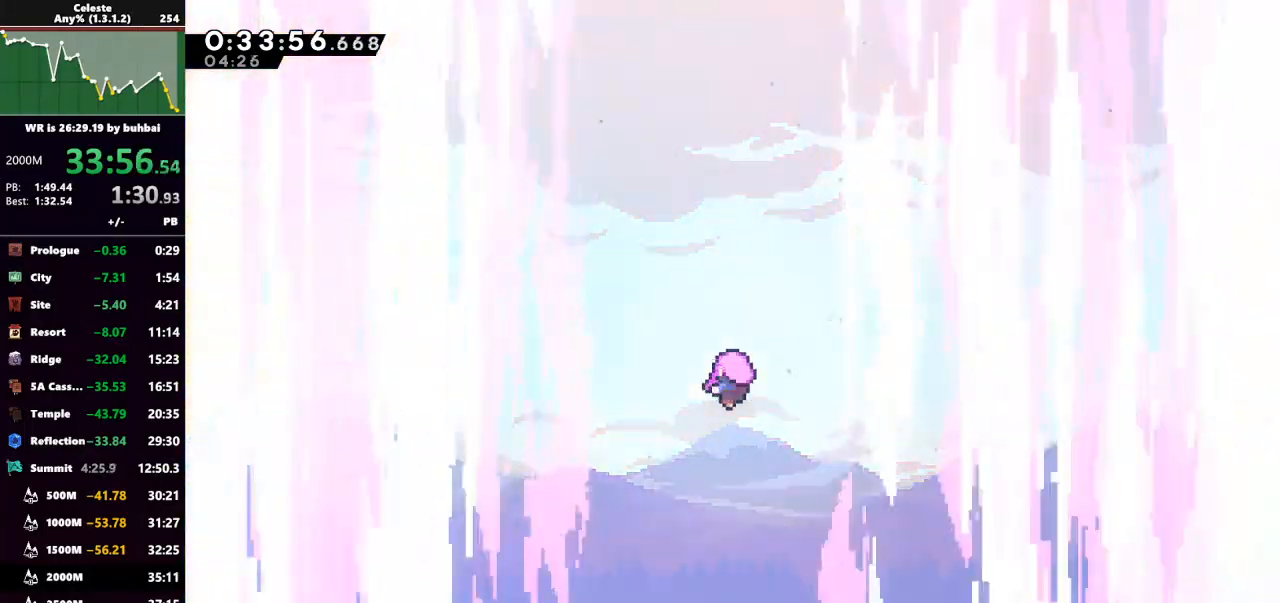
{"keys": [], "events": []}
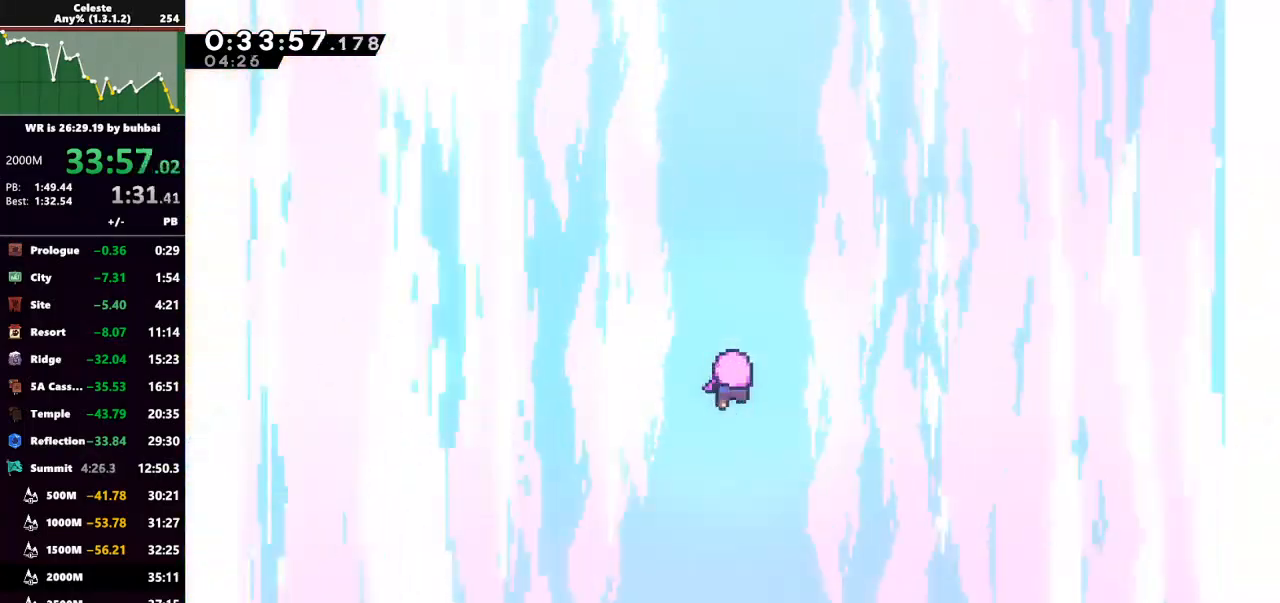
{"keys": ["demo"], "events": [[500, "demo", "down"]]}
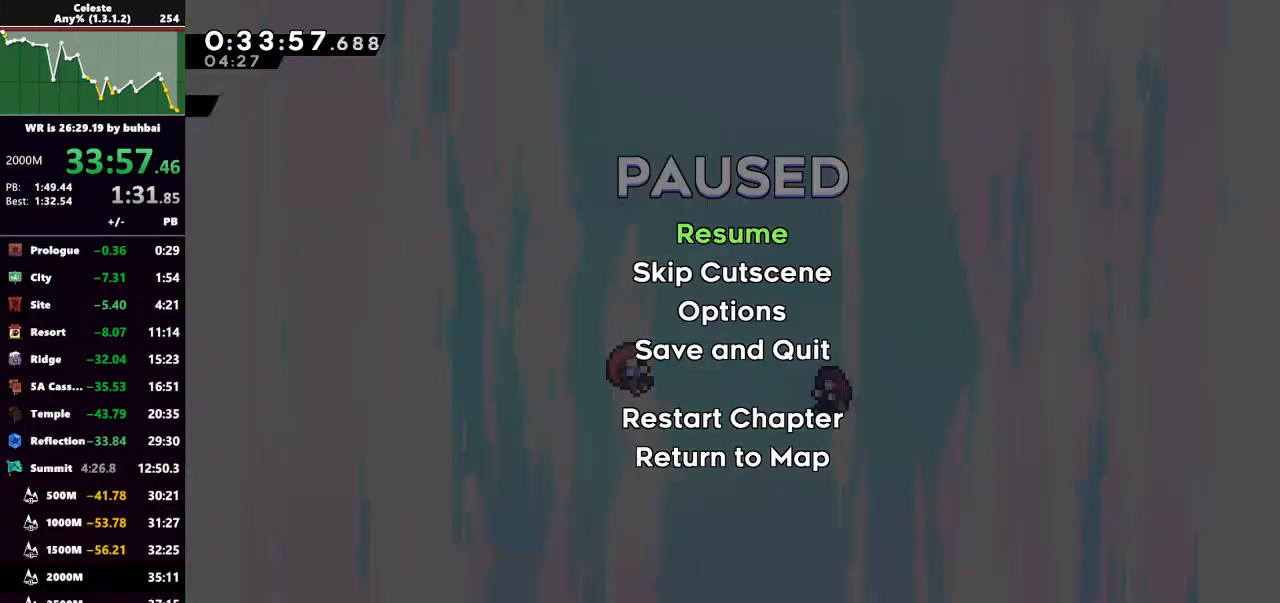
{"keys": [], "events": [[67, "demo", "up"], [133, "dash", "down"], [267, "dash", "up"], [333, "dash", "down"], [467, "dash", "up"]]}